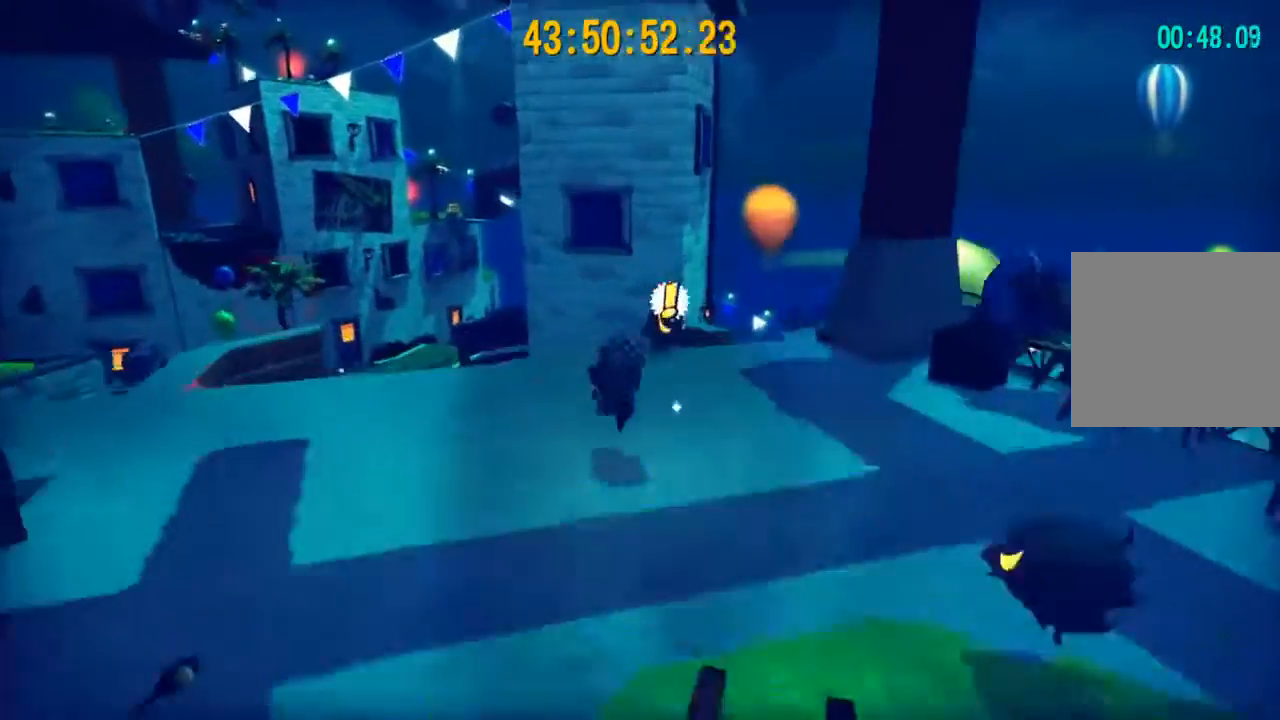
Gameplay with a controller (Xbox layout); each line is a JSON object with the inputs held at the frame after it. "events" lists button and stick changes between this image and that frame as [ms after this image, input, new state], when the widget could be followed in between.
{"buttons": ["R2"], "left_stick": "up-left", "right_stick": "center", "events": []}
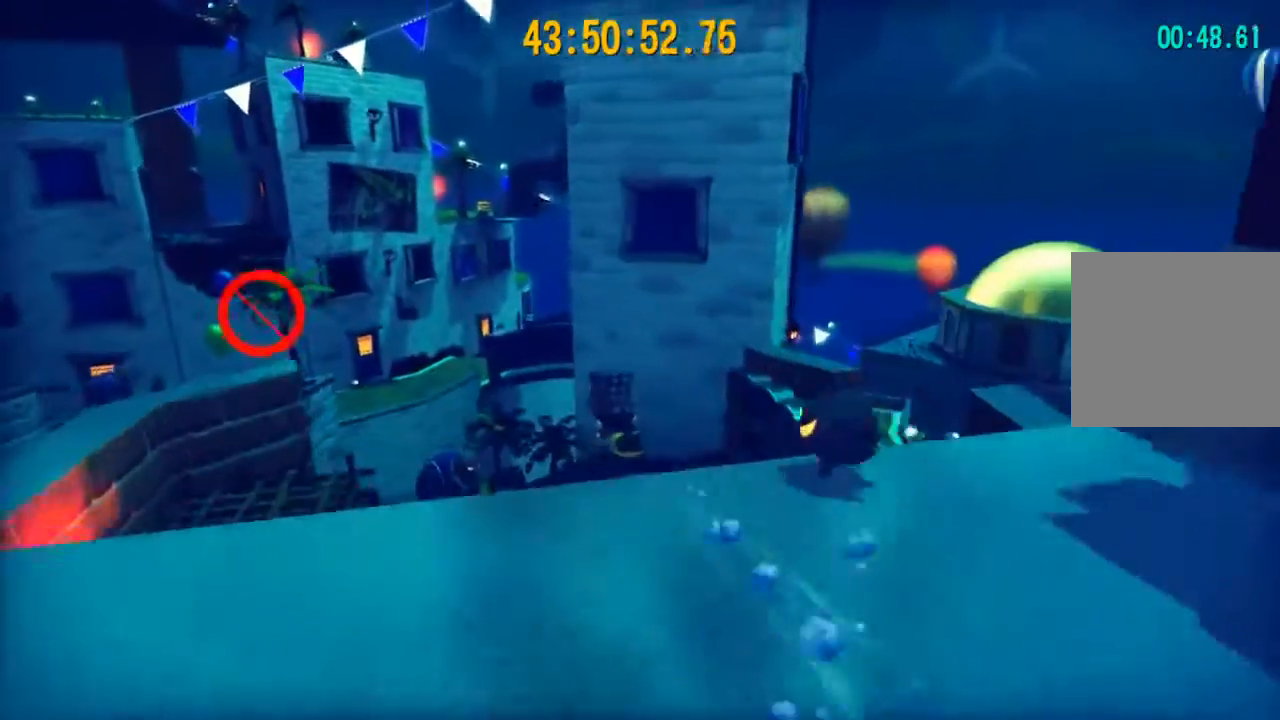
{"buttons": [], "left_stick": "up-left", "right_stick": "center", "events": [[167, "R2", "up"]]}
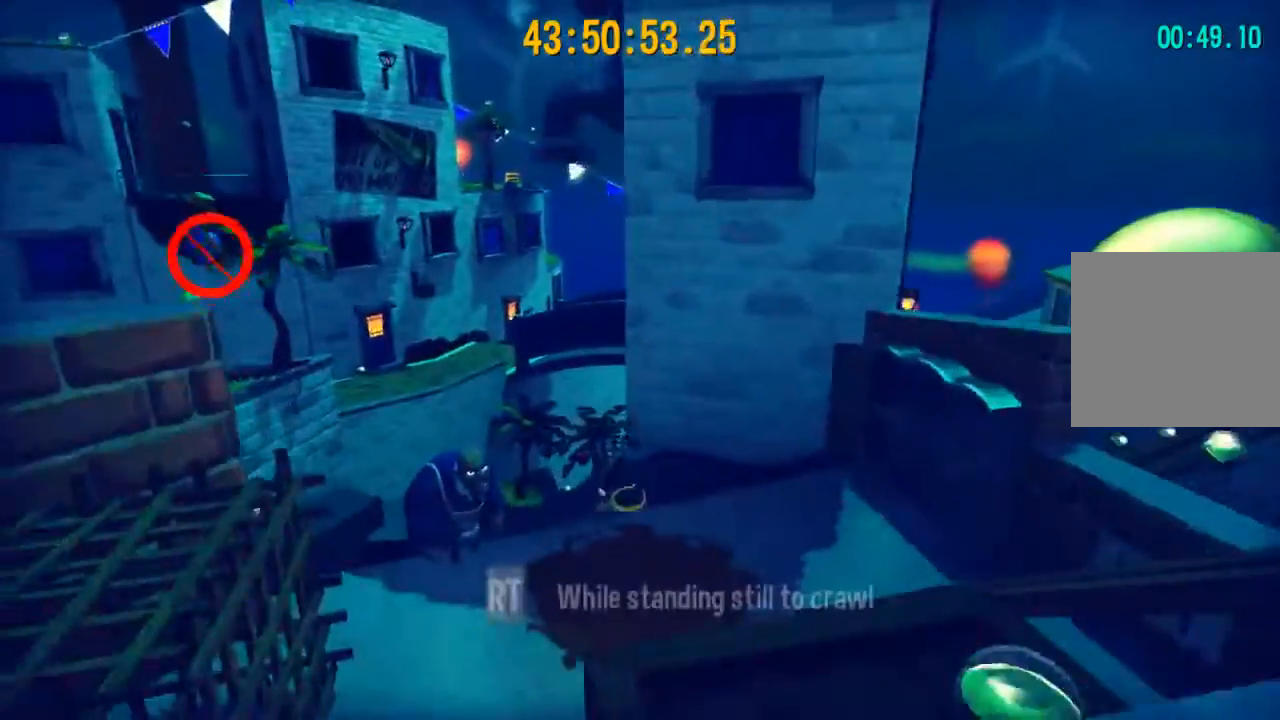
{"buttons": [], "left_stick": "up-left", "right_stick": "left", "events": [[67, "A", "down"], [300, "A", "up"], [400, "right_stick", "left"]]}
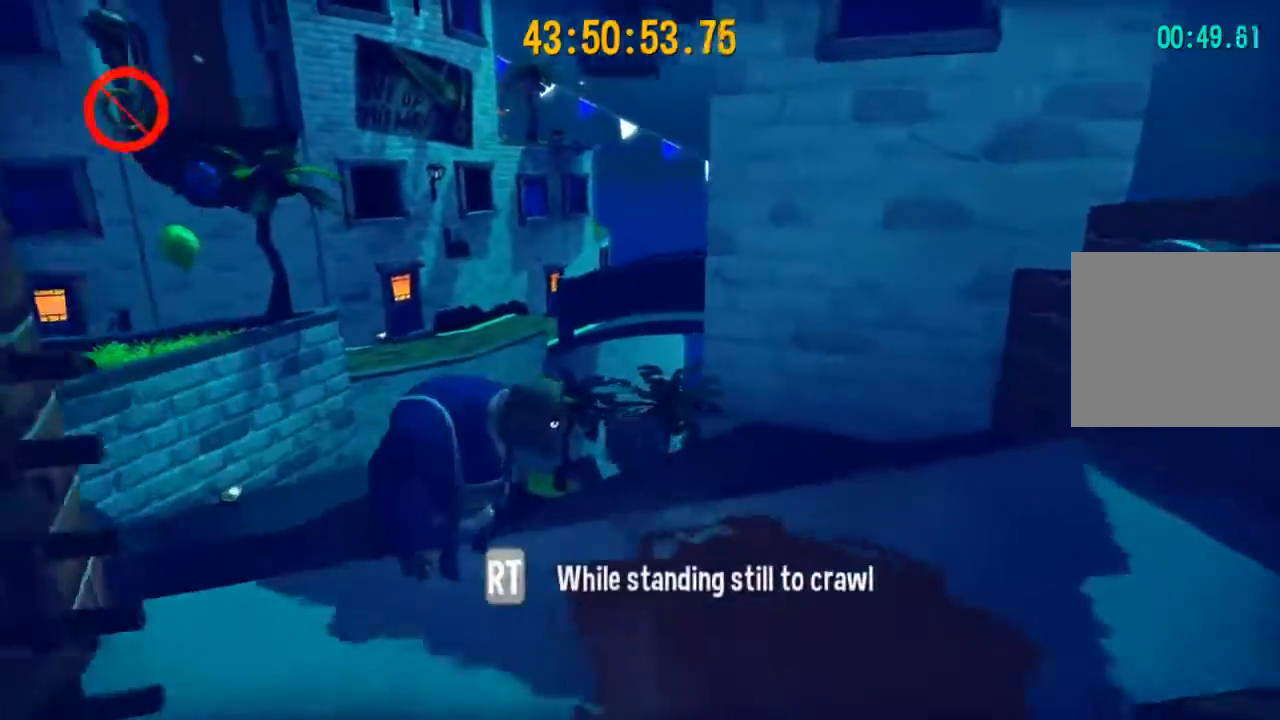
{"buttons": ["A"], "left_stick": "up-left", "right_stick": "center", "events": [[33, "A", "down"], [200, "A", "up"], [367, "right_stick", "center"], [467, "A", "down"]]}
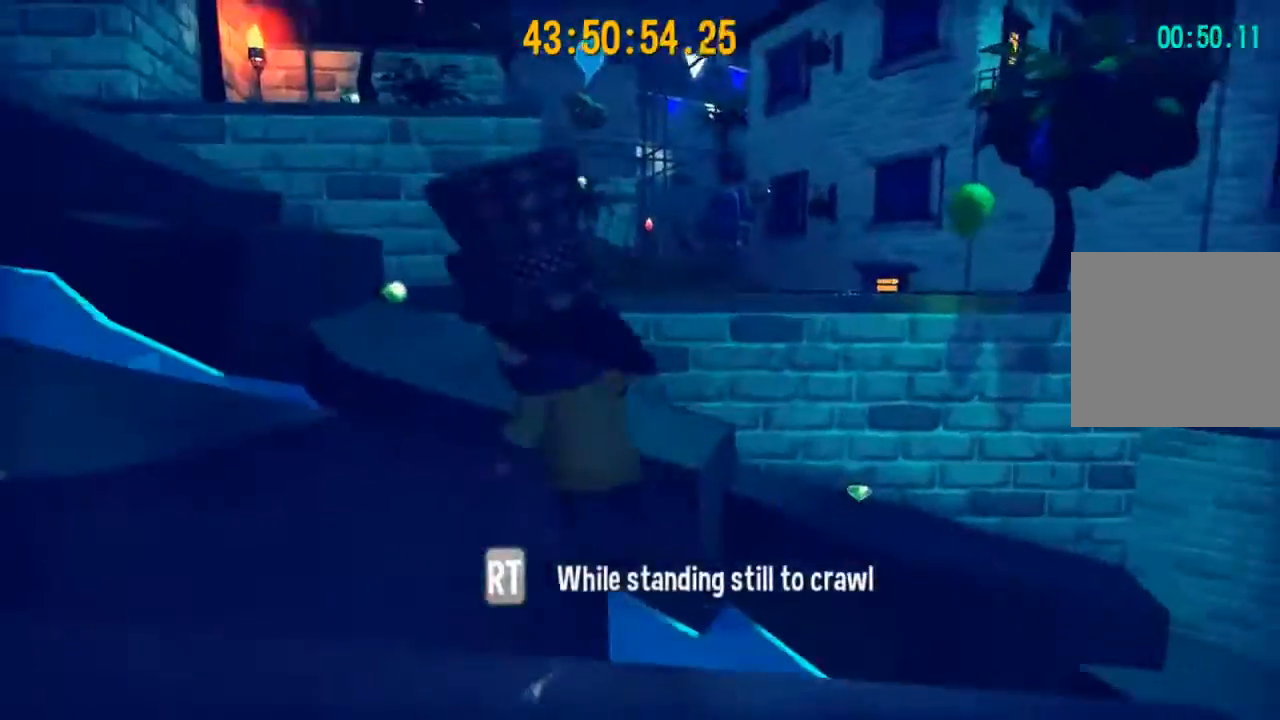
{"buttons": ["A"], "left_stick": "up", "right_stick": "center", "events": [[100, "A", "up"], [200, "left_stick", "up"], [433, "A", "down"]]}
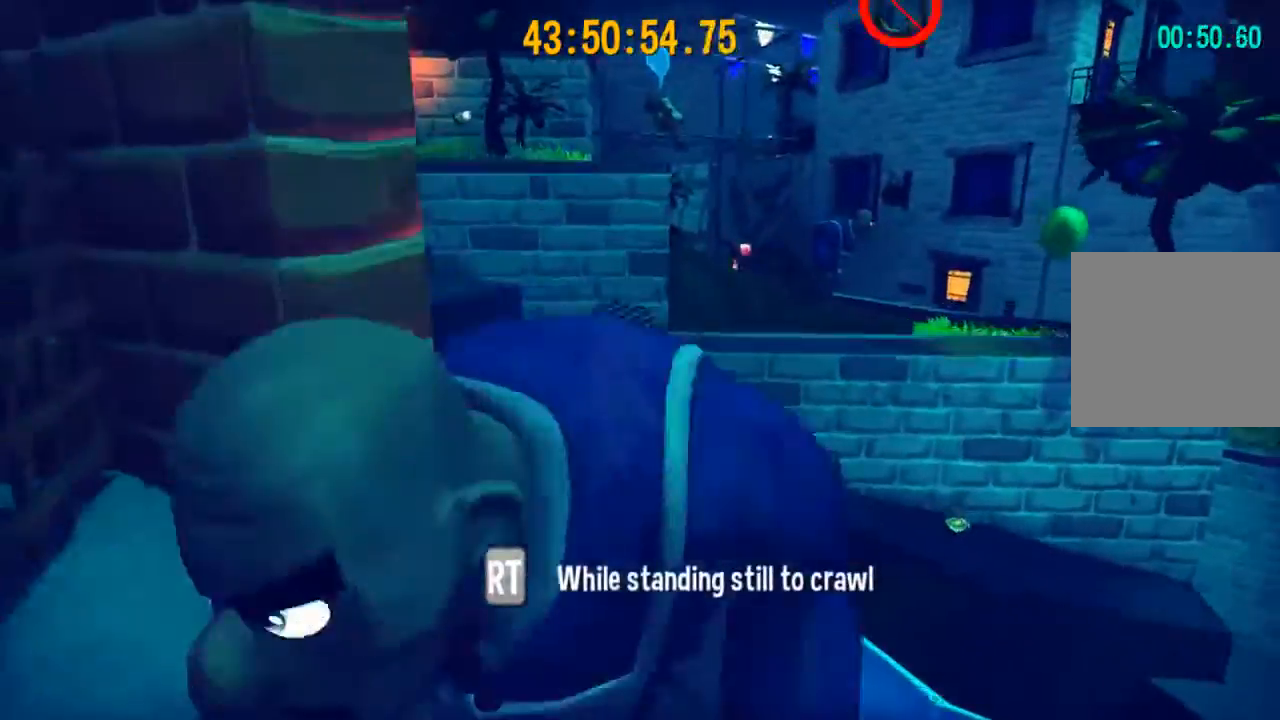
{"buttons": ["R2"], "left_stick": "up-right", "right_stick": "center", "events": [[67, "A", "up"], [100, "left_stick", "up-right"], [200, "R2", "down"], [200, "right_stick", "right"], [433, "right_stick", "center"]]}
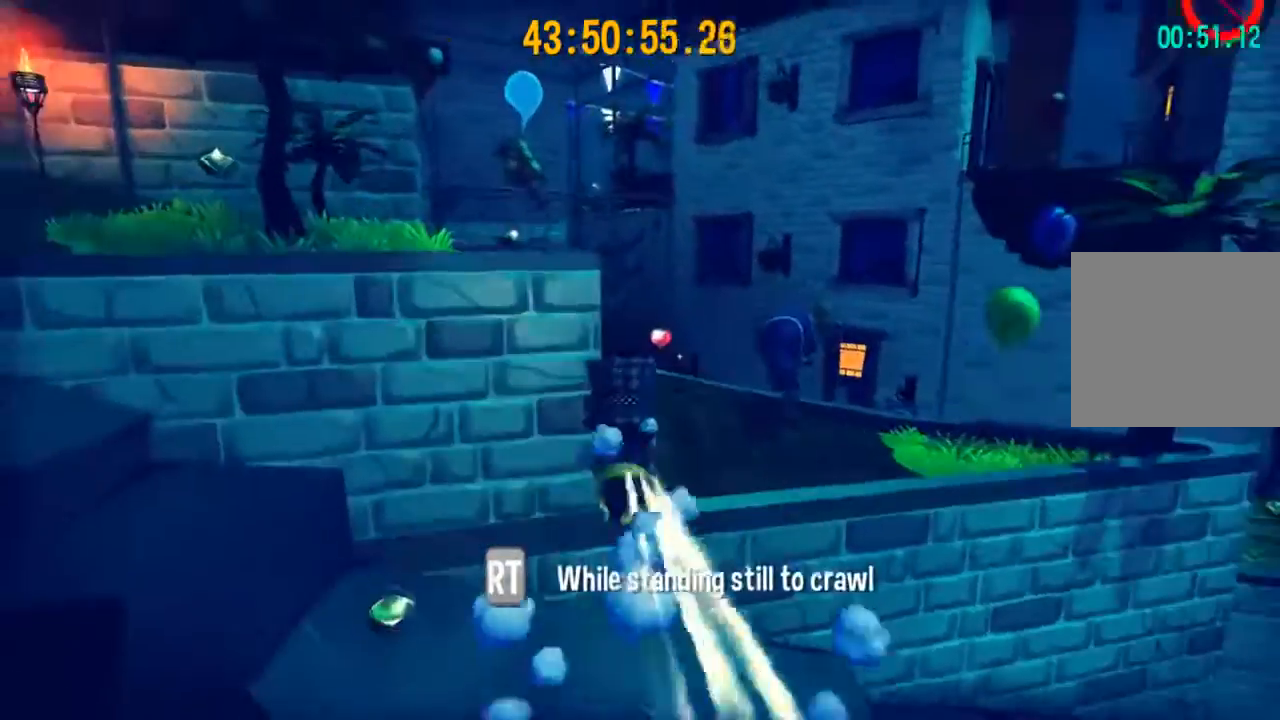
{"buttons": ["A", "R2"], "left_stick": "up-right", "right_stick": "center", "events": [[433, "A", "down"]]}
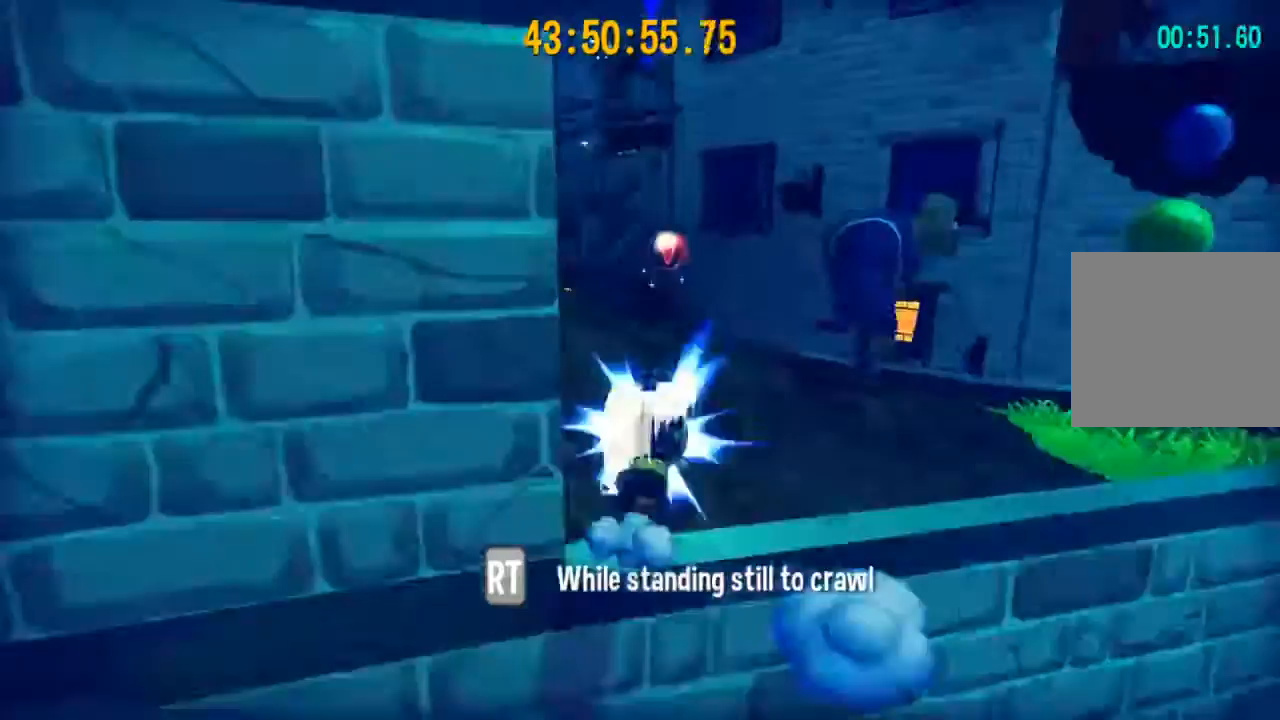
{"buttons": [], "left_stick": "up", "right_stick": "center", "events": [[67, "A", "up"], [67, "left_stick", "up"], [133, "R2", "up"], [367, "A", "down"], [467, "A", "up"]]}
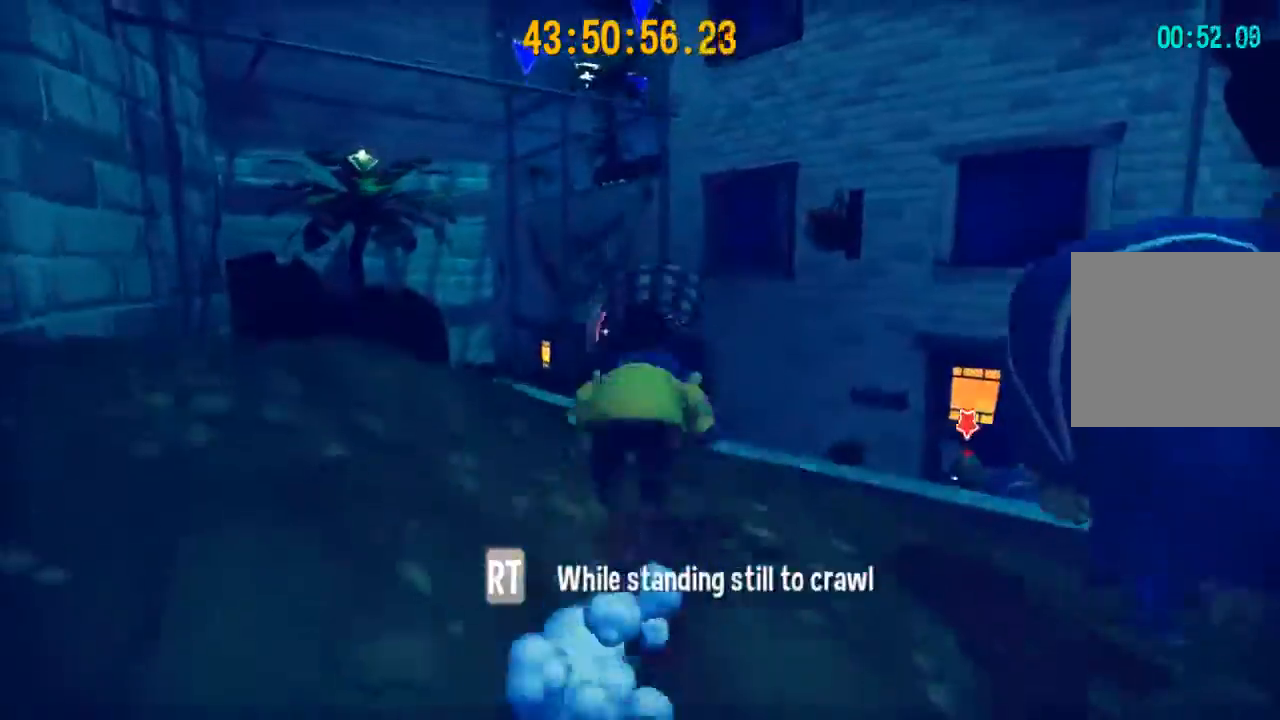
{"buttons": ["R2"], "left_stick": "up", "right_stick": "center", "events": [[67, "A", "down"], [133, "A", "up"], [133, "R2", "down"]]}
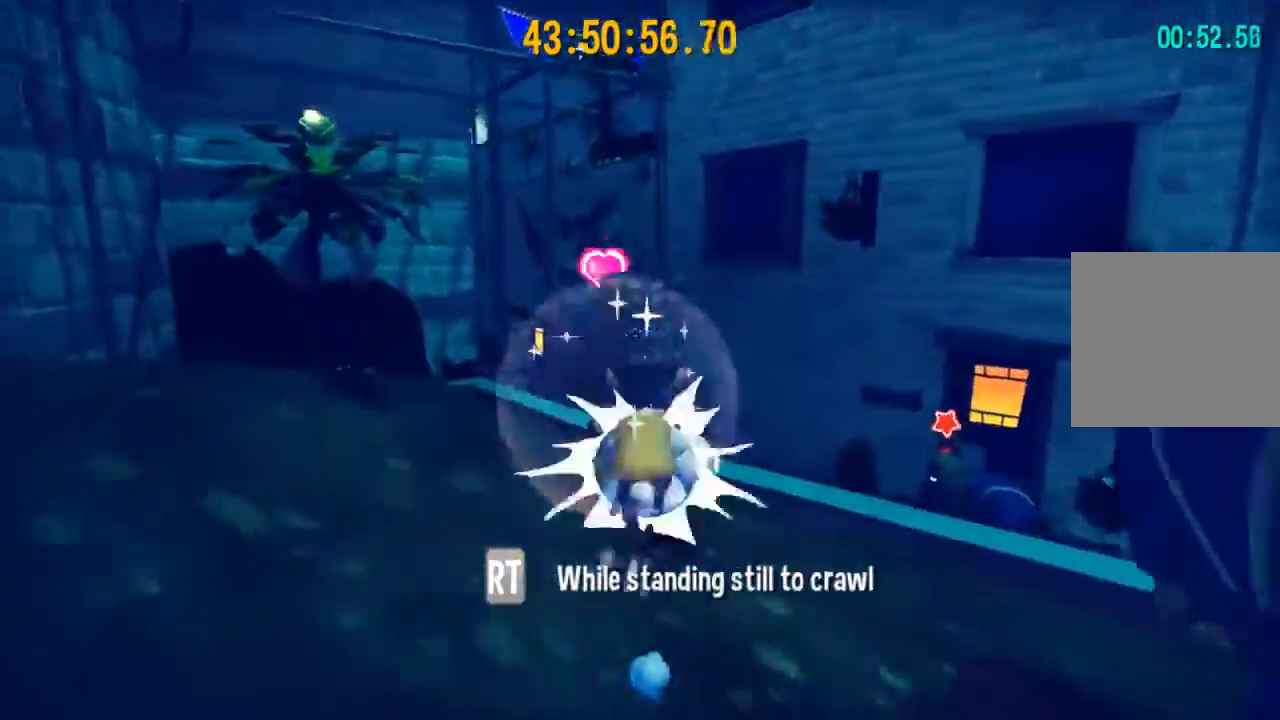
{"buttons": ["R2"], "left_stick": "up-left", "right_stick": "center", "events": [[300, "left_stick", "up-left"]]}
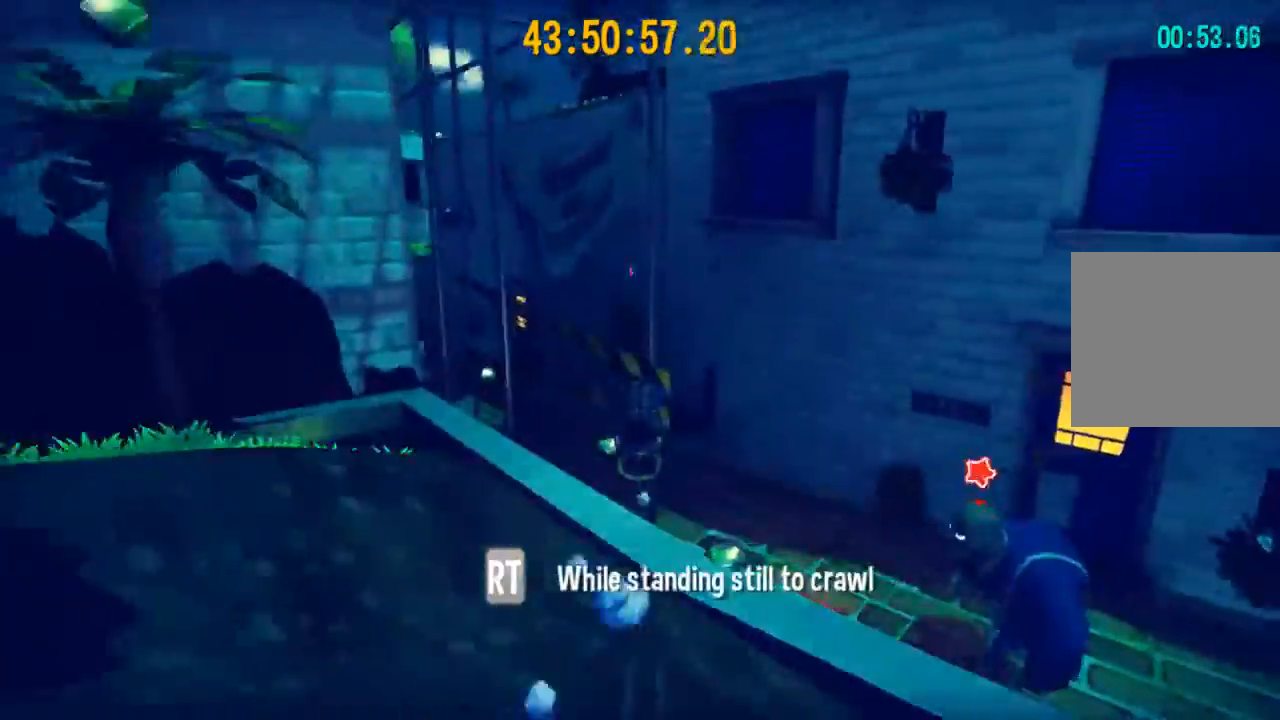
{"buttons": [], "left_stick": "up-left", "right_stick": "center", "events": [[233, "A", "down"], [367, "A", "up"], [400, "R2", "up"]]}
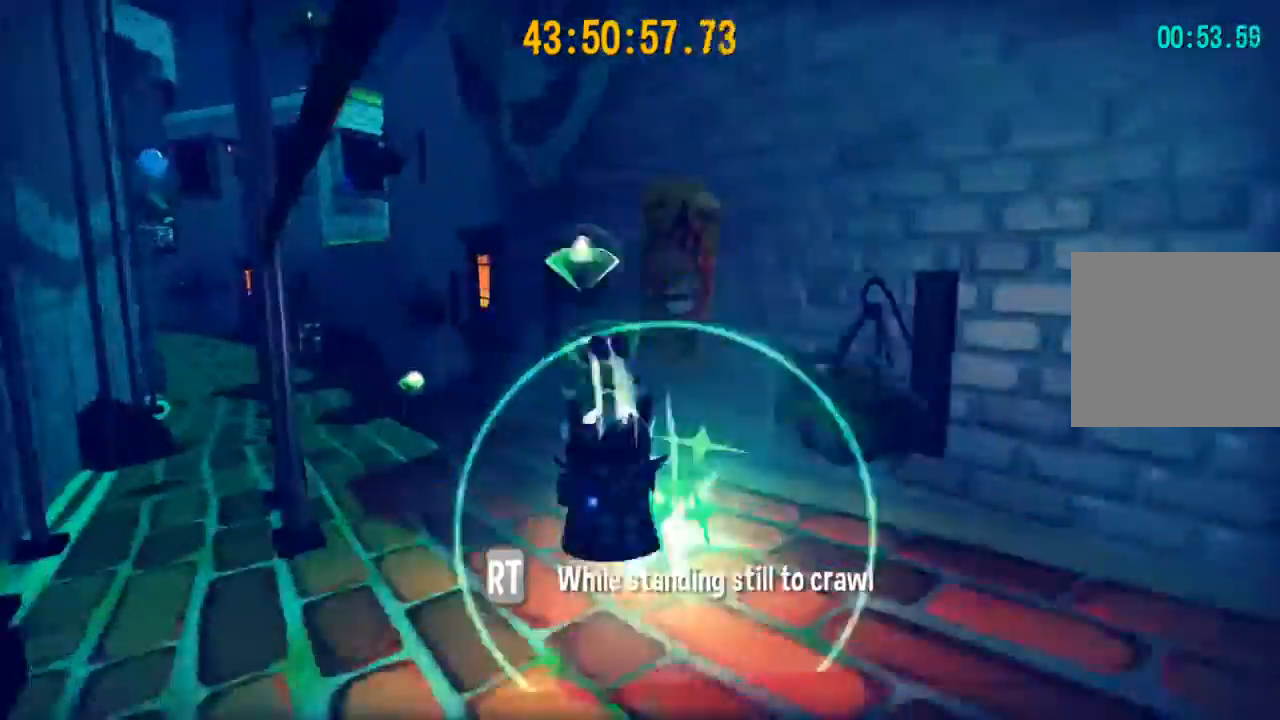
{"buttons": ["R2"], "left_stick": "up-left", "right_stick": "center", "events": [[367, "R2", "down"]]}
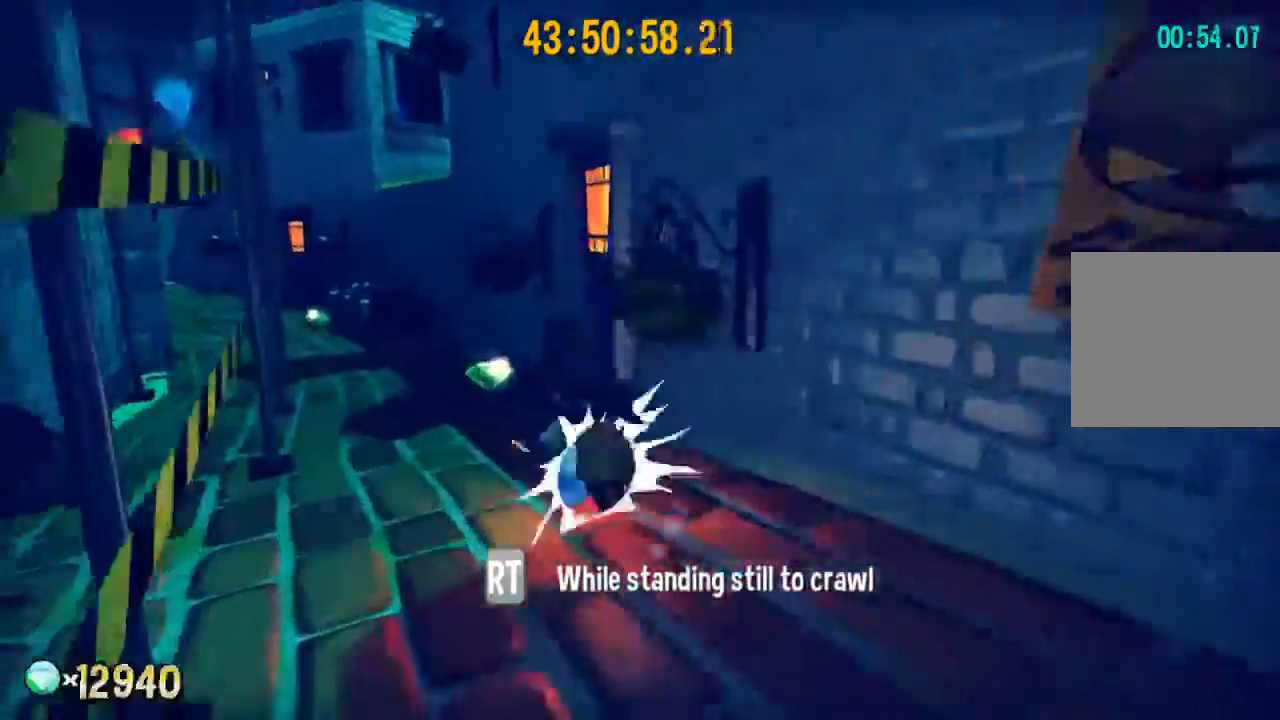
{"buttons": ["R2"], "left_stick": "up", "right_stick": "center", "events": [[233, "left_stick", "up"], [400, "A", "down"], [500, "A", "up"]]}
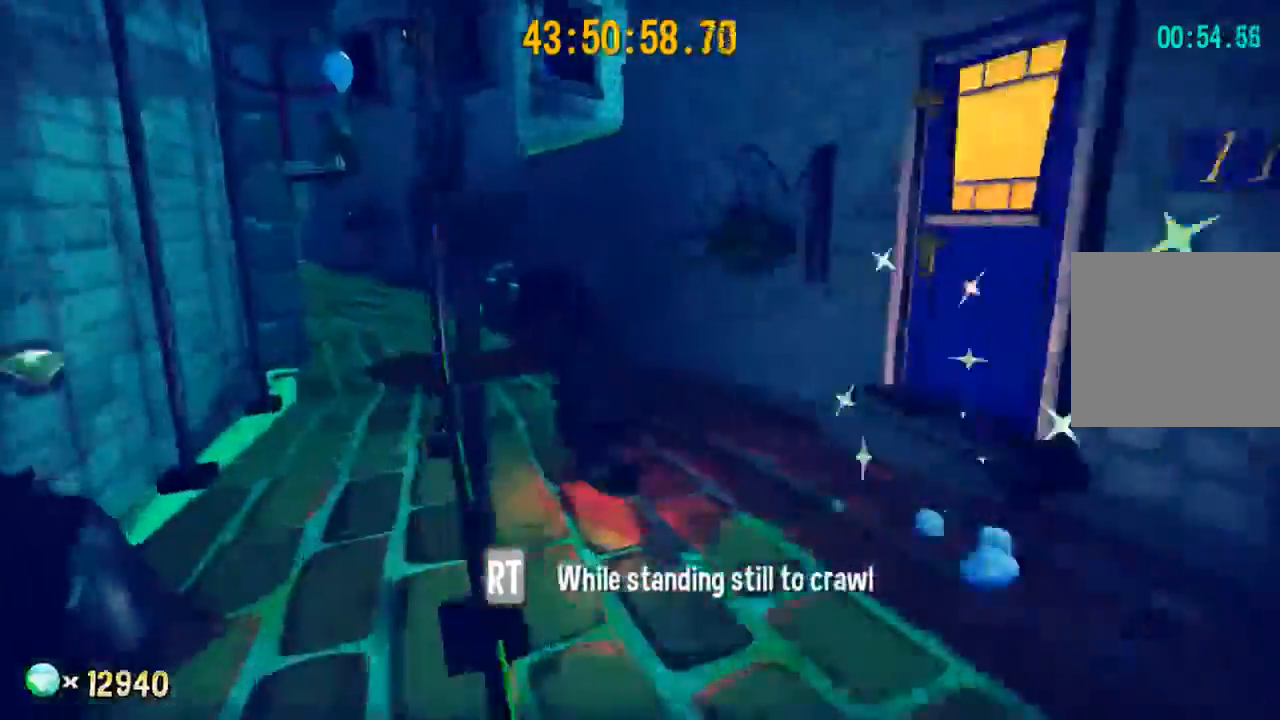
{"buttons": ["R2"], "left_stick": "up-left", "right_stick": "center", "events": [[33, "R2", "up"], [33, "left_stick", "up-left"], [467, "R2", "down"]]}
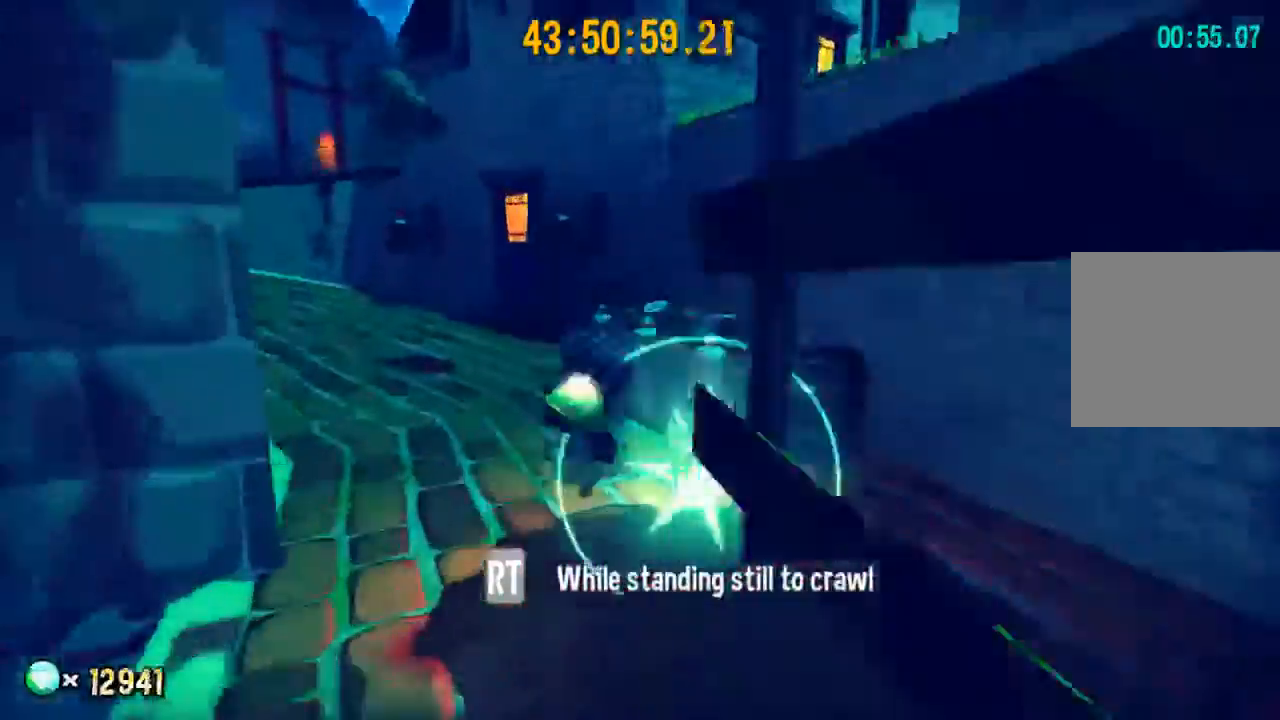
{"buttons": ["A", "R2"], "left_stick": "up-left", "right_stick": "center", "events": [[433, "A", "down"]]}
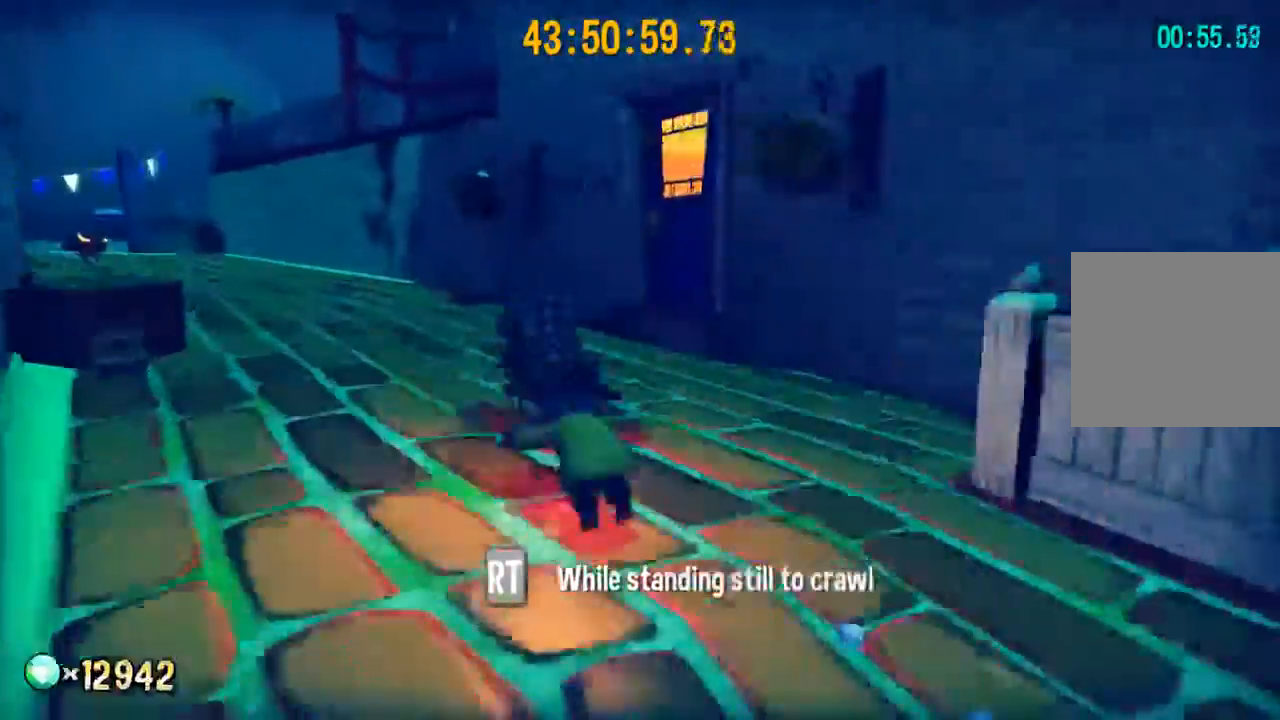
{"buttons": ["R2"], "left_stick": "up-left", "right_stick": "center", "events": [[67, "A", "up"], [67, "R2", "up"], [300, "R2", "down"]]}
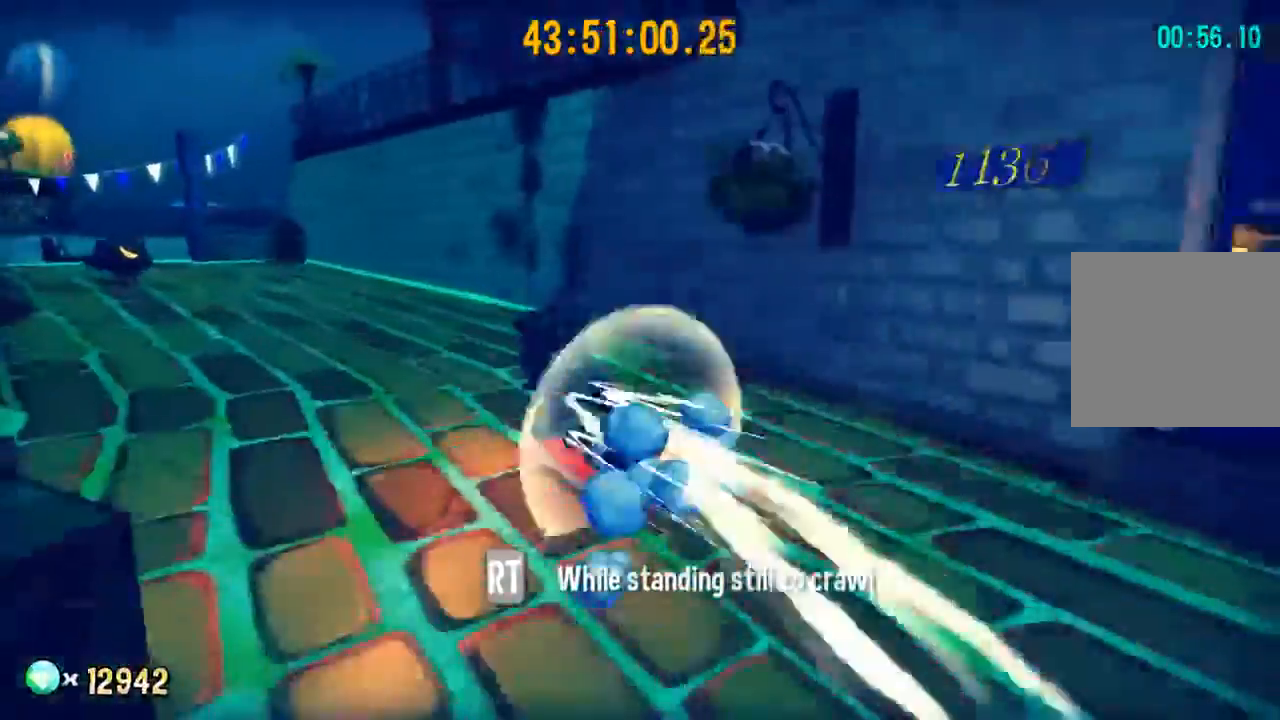
{"buttons": ["R2"], "left_stick": "up-left", "right_stick": "center", "events": [[133, "A", "down"], [233, "A", "up"], [267, "R2", "up"], [433, "R2", "down"]]}
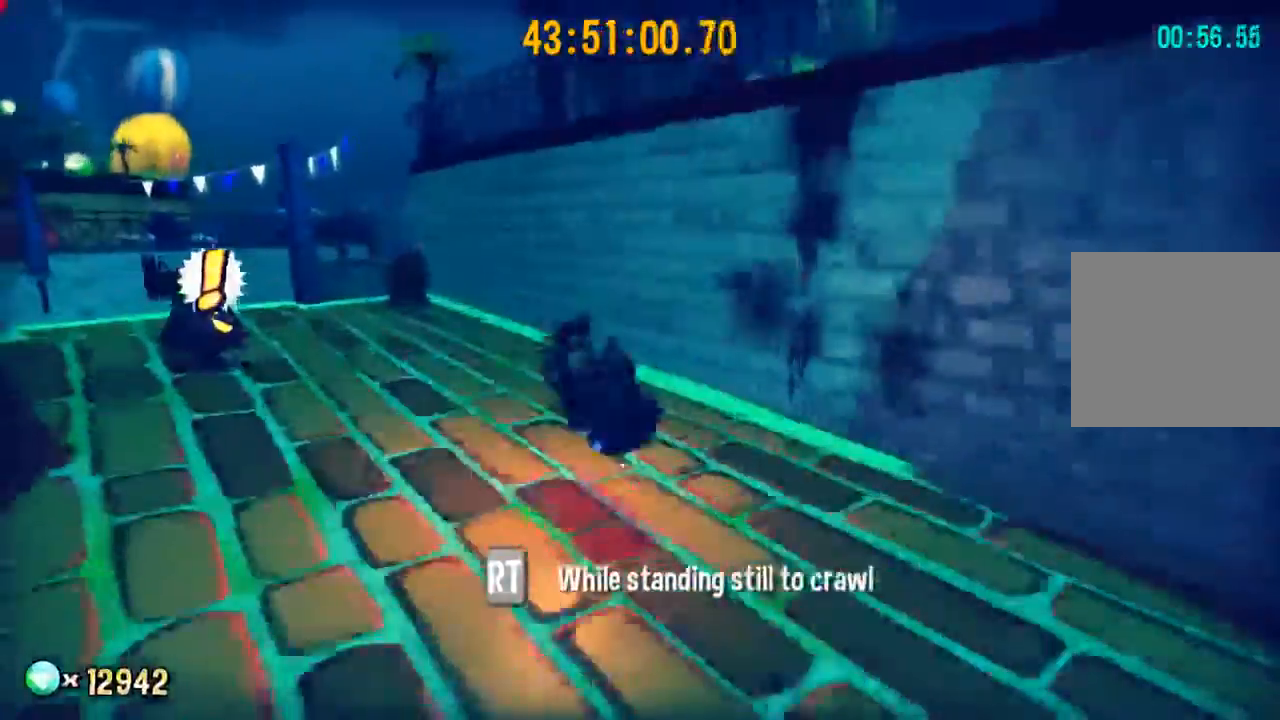
{"buttons": [], "left_stick": "up-left", "right_stick": "center", "events": [[333, "A", "down"], [467, "R2", "up"], [500, "A", "up"]]}
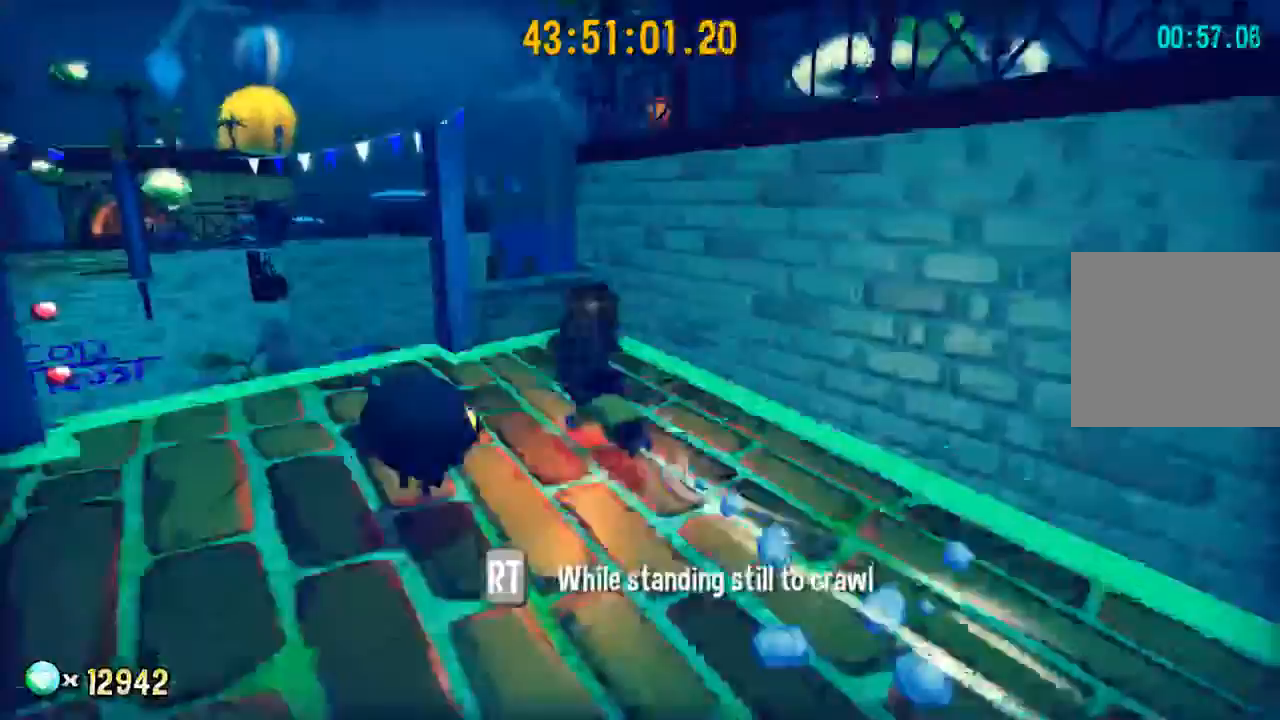
{"buttons": [], "left_stick": "up-left", "right_stick": "center", "events": [[267, "A", "down"], [467, "A", "up"]]}
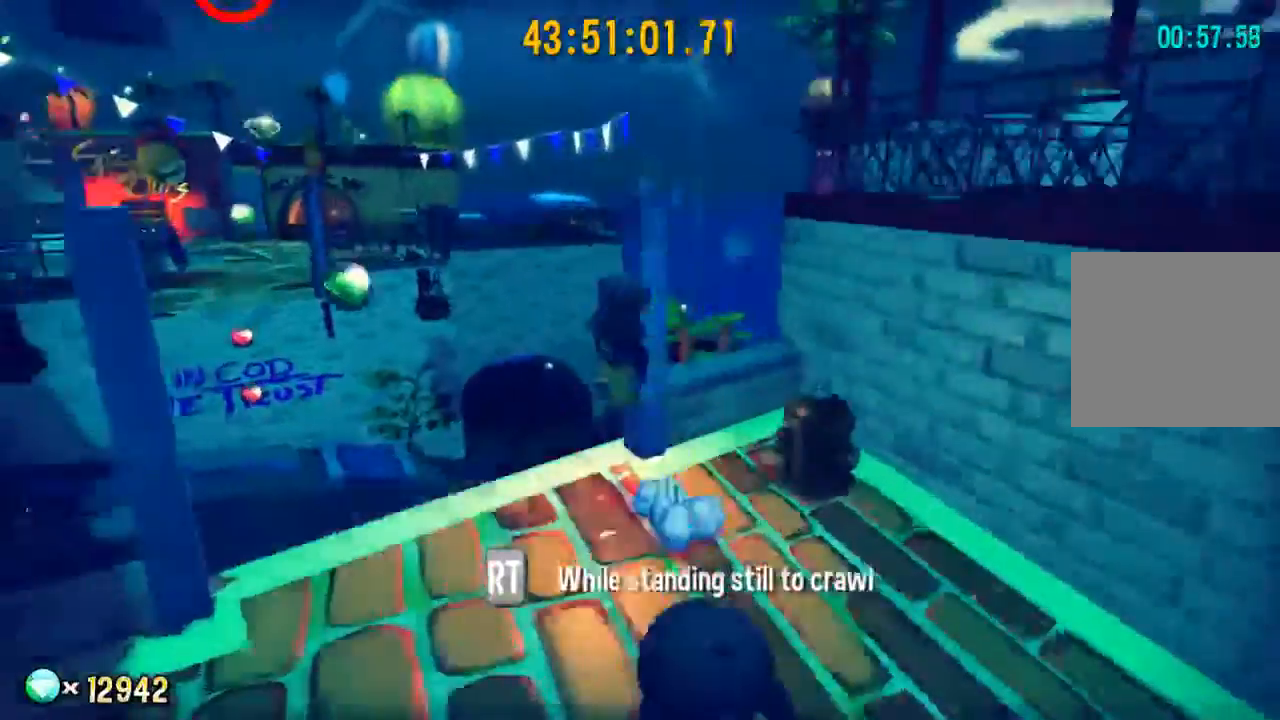
{"buttons": [], "left_stick": "up-left", "right_stick": "center", "events": [[167, "A", "down"], [300, "A", "up"]]}
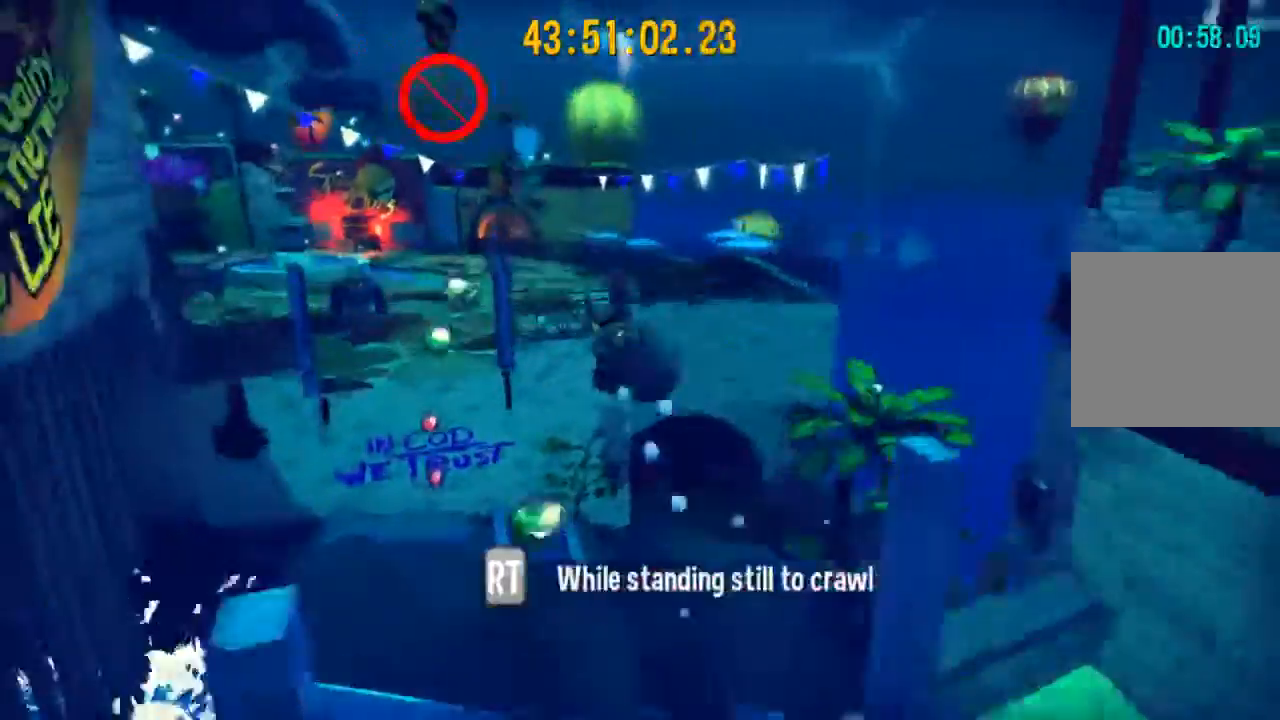
{"buttons": ["R2"], "left_stick": "up", "right_stick": "center", "events": [[167, "R2", "down"], [333, "left_stick", "up"]]}
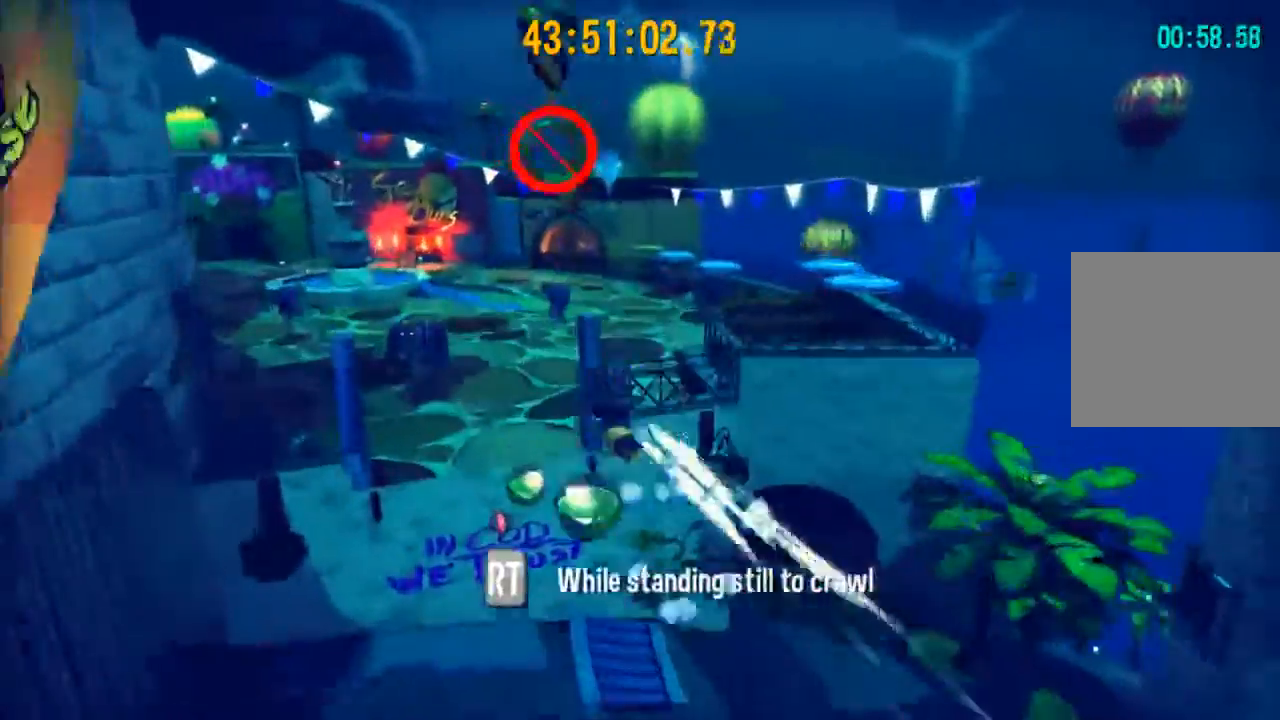
{"buttons": ["A"], "left_stick": "up", "right_stick": "center", "events": [[367, "A", "down"], [433, "R2", "up"]]}
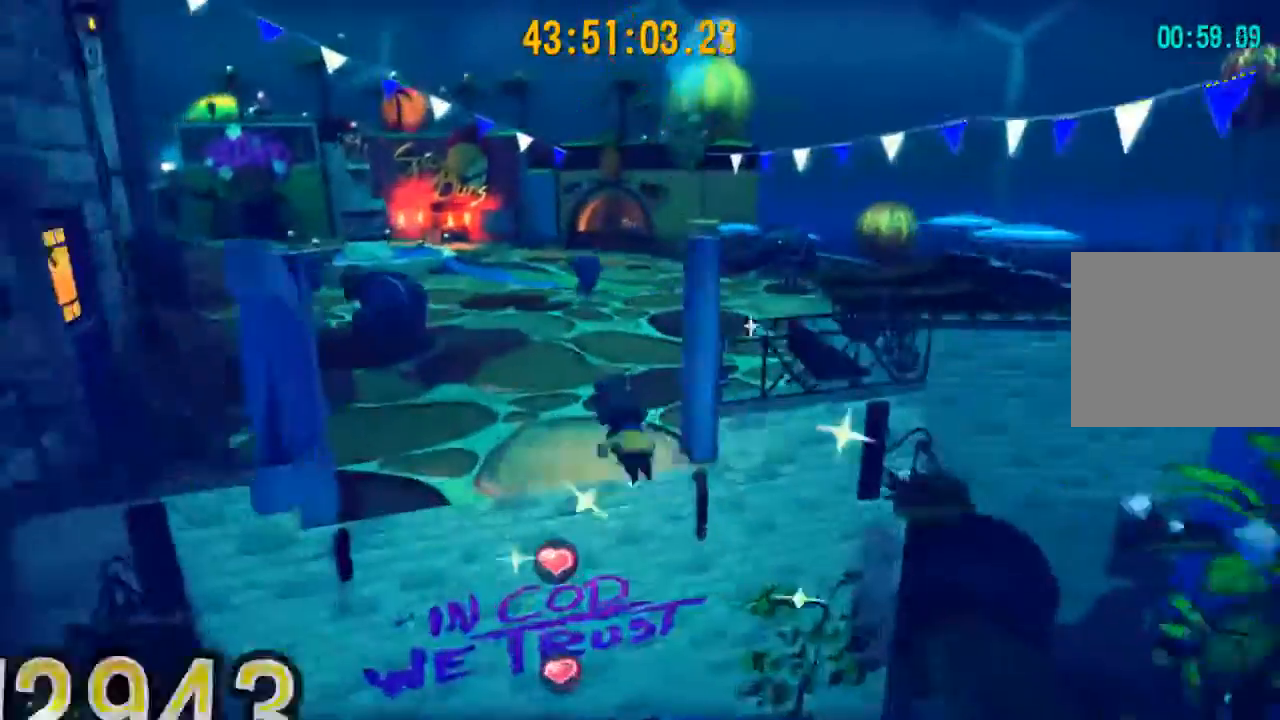
{"buttons": ["R2"], "left_stick": "up", "right_stick": "center", "events": [[33, "A", "up"], [200, "R2", "down"]]}
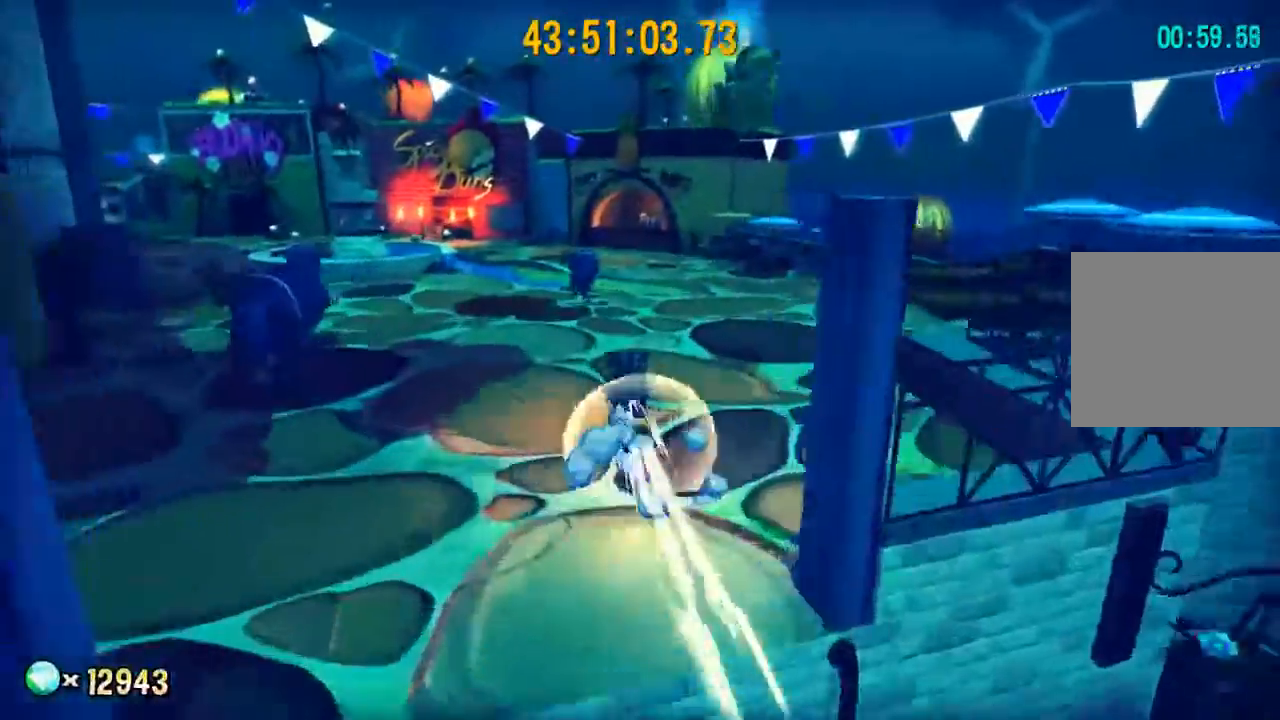
{"buttons": [], "left_stick": "up", "right_stick": "center", "events": [[200, "A", "down"], [333, "A", "up"], [367, "R2", "up"]]}
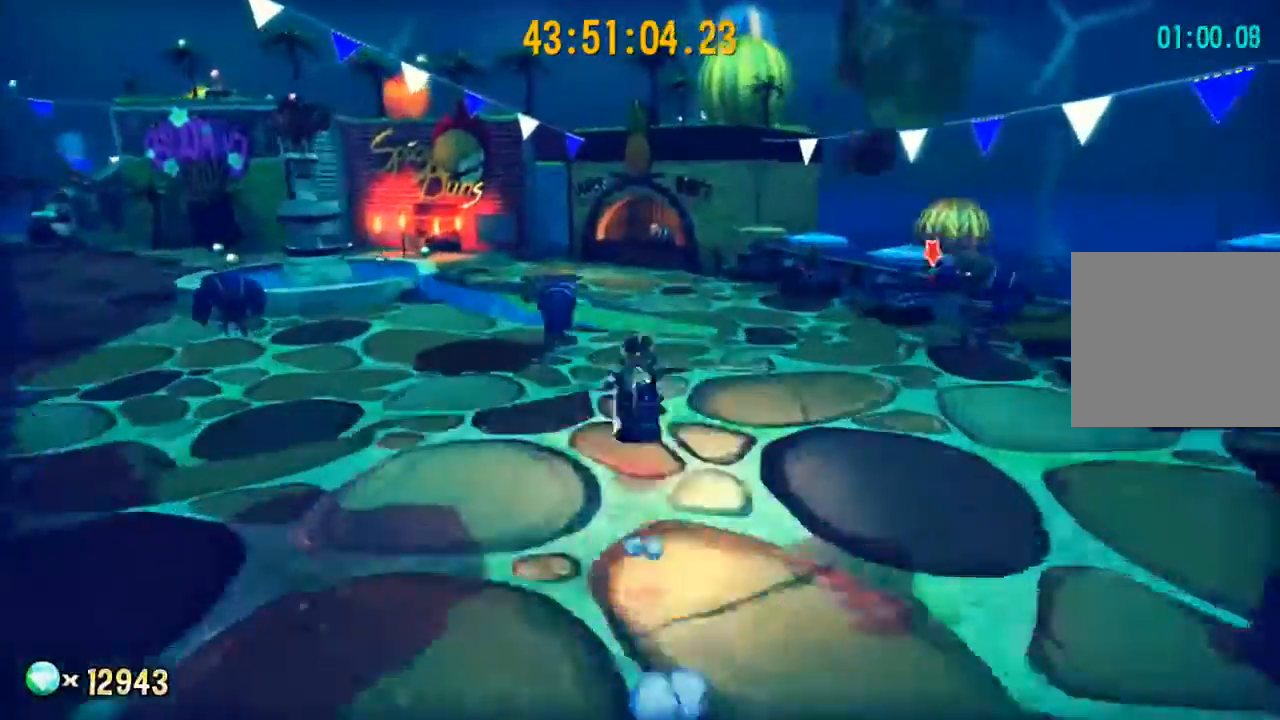
{"buttons": ["R2"], "left_stick": "up", "right_stick": "center", "events": [[267, "R2", "down"]]}
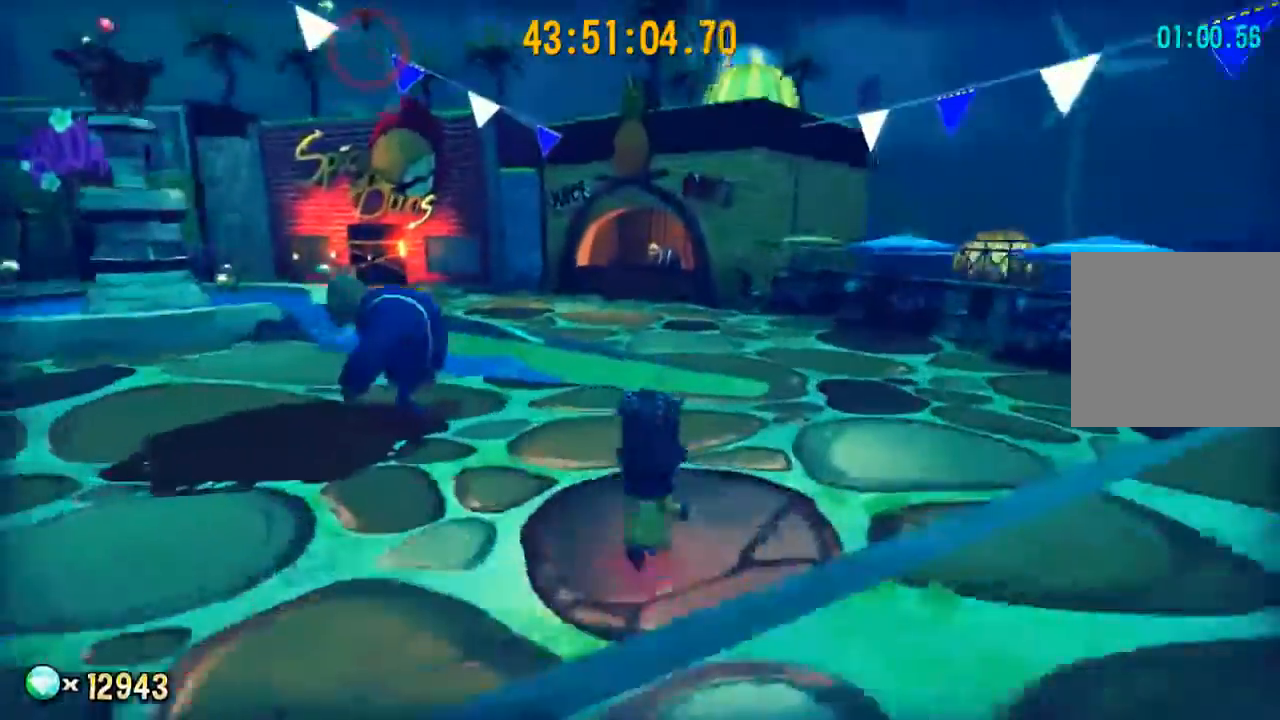
{"buttons": ["R2"], "left_stick": "up", "right_stick": "center", "events": [[300, "A", "down"], [500, "A", "up"]]}
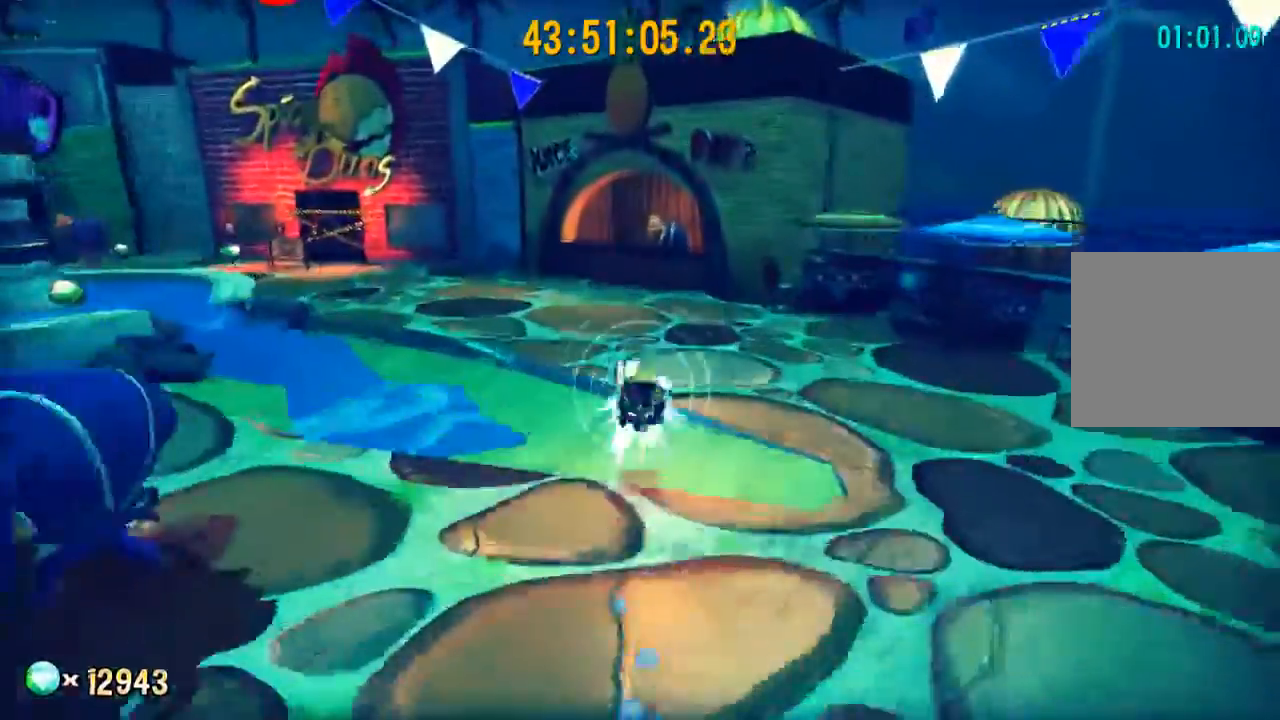
{"buttons": ["A"], "left_stick": "right", "right_stick": "center", "events": [[33, "R2", "up"], [67, "left_stick", "up-right"], [100, "right_stick", "right"], [200, "left_stick", "right"], [300, "right_stick", "center"], [400, "A", "down"]]}
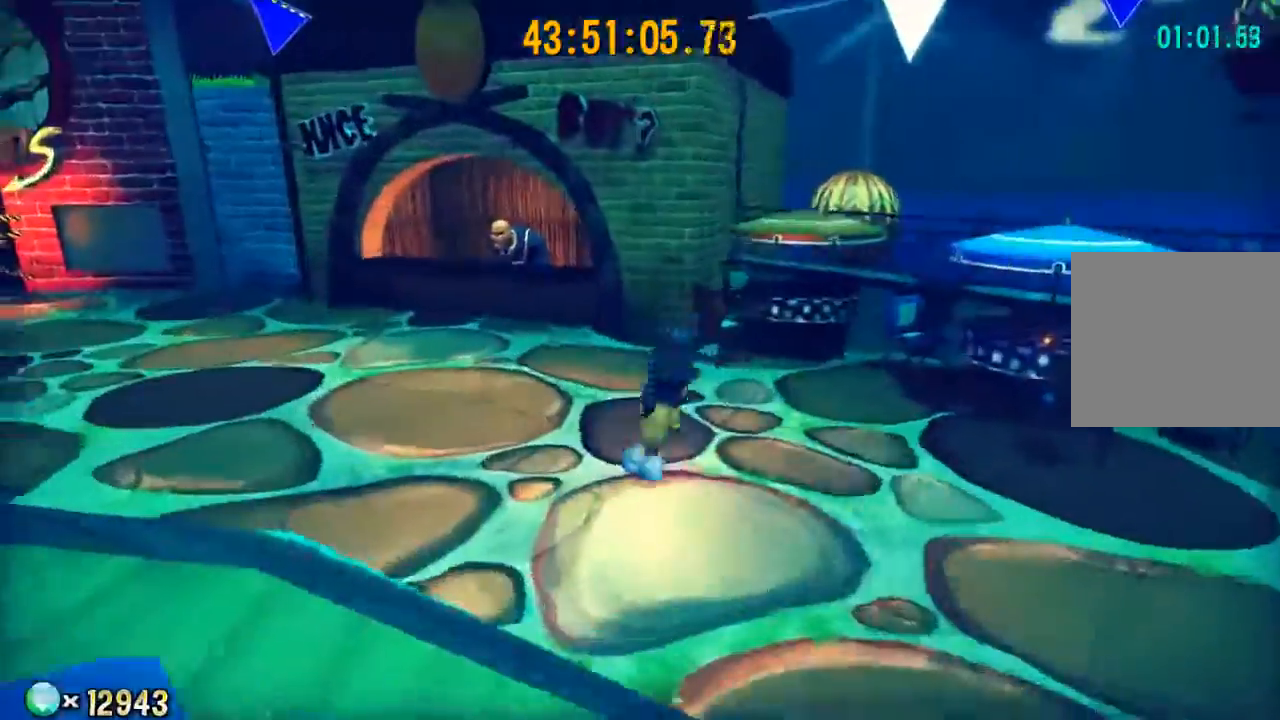
{"buttons": ["A", "R2"], "left_stick": "up-right", "right_stick": "center", "events": [[33, "A", "up"], [33, "left_stick", "up-right"], [133, "A", "down"], [333, "A", "up"], [400, "R2", "down"], [500, "A", "down"]]}
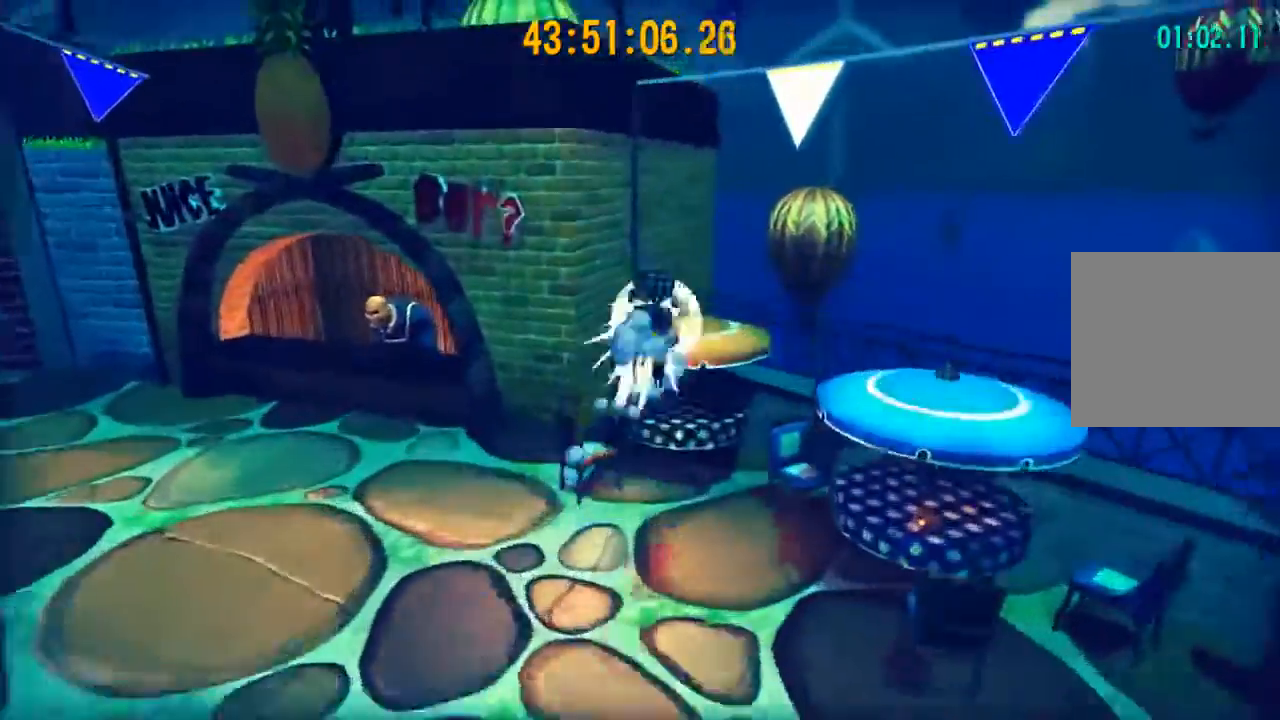
{"buttons": [], "left_stick": "up-left", "right_stick": "left", "events": [[67, "R2", "up"], [100, "A", "up"], [267, "left_stick", "down-right"], [333, "left_stick", "down-left"], [333, "right_stick", "left"], [467, "left_stick", "up-left"]]}
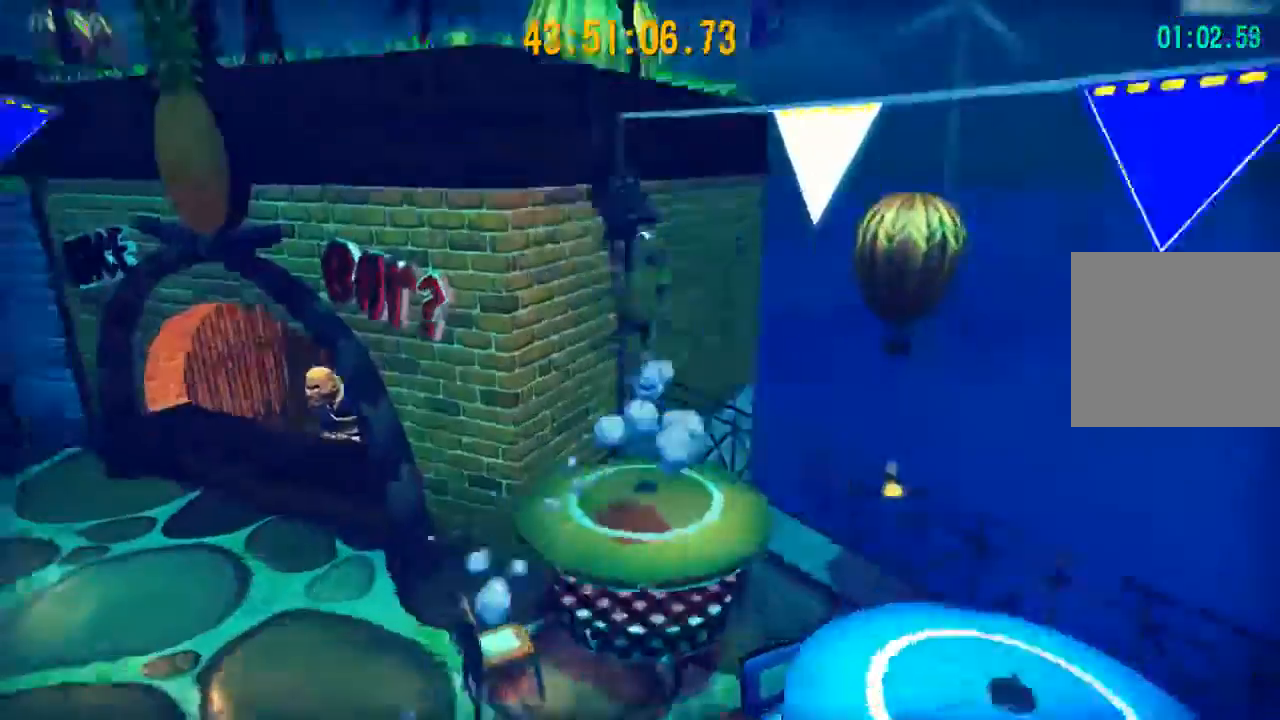
{"buttons": ["R2"], "left_stick": "up-left", "right_stick": "center", "events": [[33, "right_stick", "center"], [267, "A", "down"], [367, "A", "up"], [400, "R2", "down"]]}